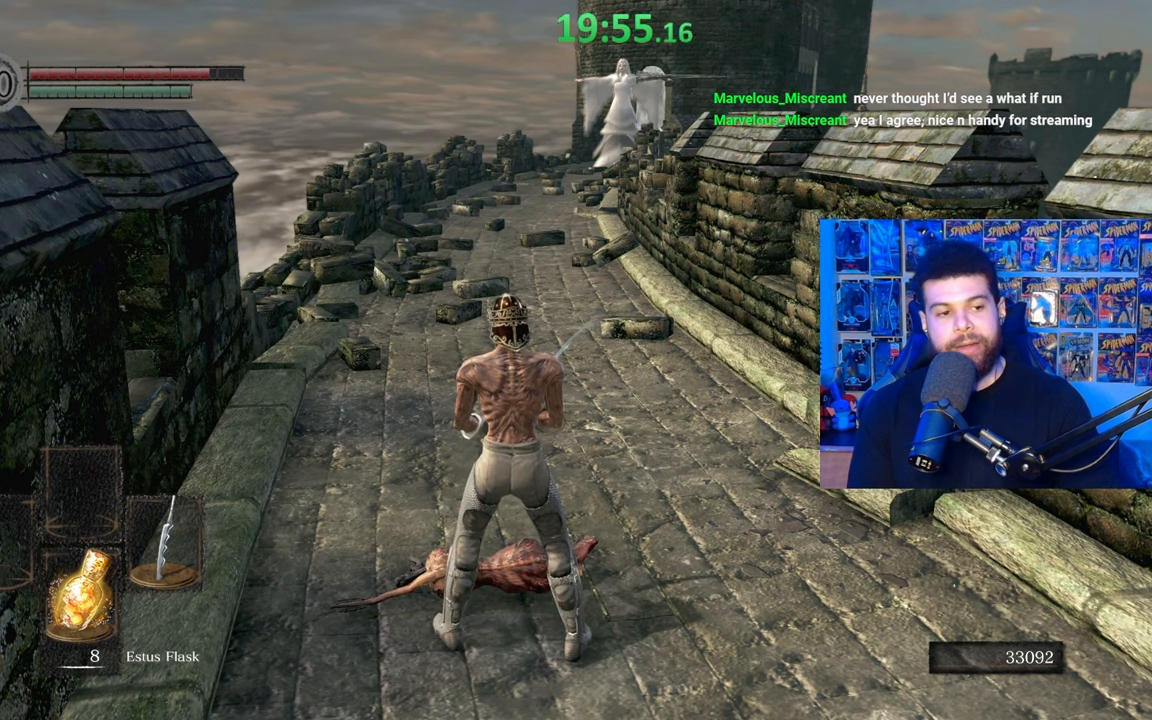
Gameplay with a controller (Xbox layout); each line is a JSON object with the inputs held at the frame after it. "events" lists button and stick changes between this image and that frame as [ms after this image, input, new state], when the widget could be followed in between. Not read: SHARE.
{"buttons": [], "left_stick": "up-right", "right_stick": "center", "events": [[267, "left_stick", "up-right"]]}
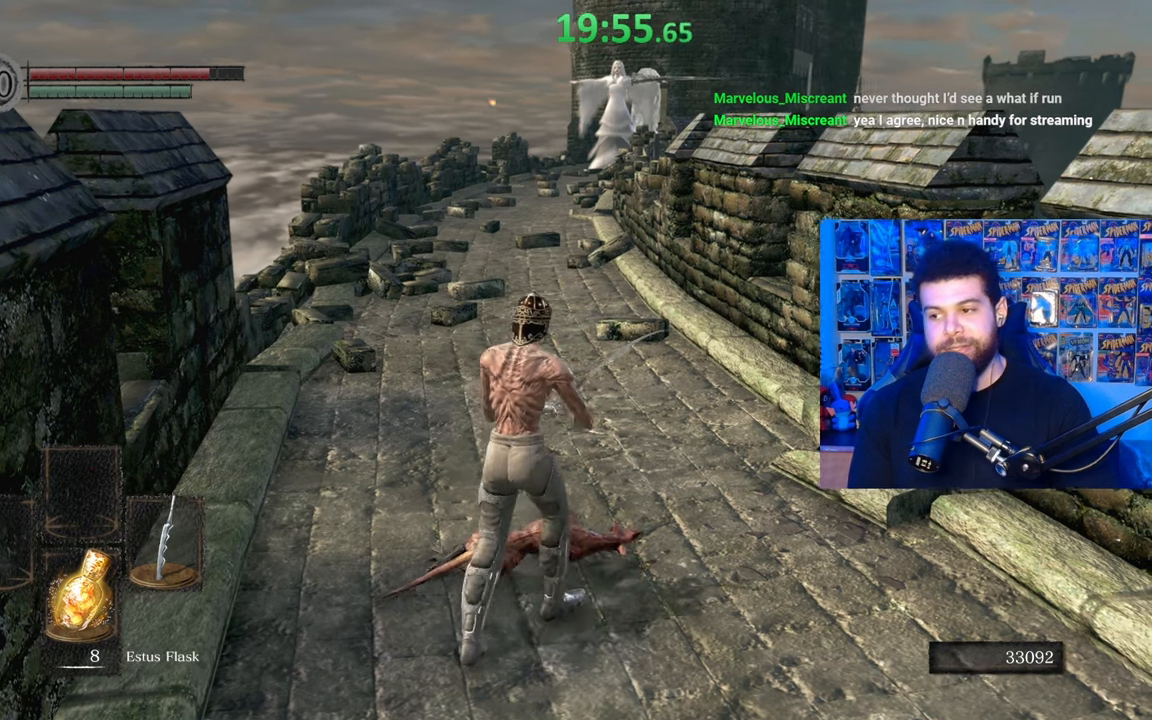
{"buttons": [], "left_stick": "center", "right_stick": "center", "events": [[17, "left_stick", "center"]]}
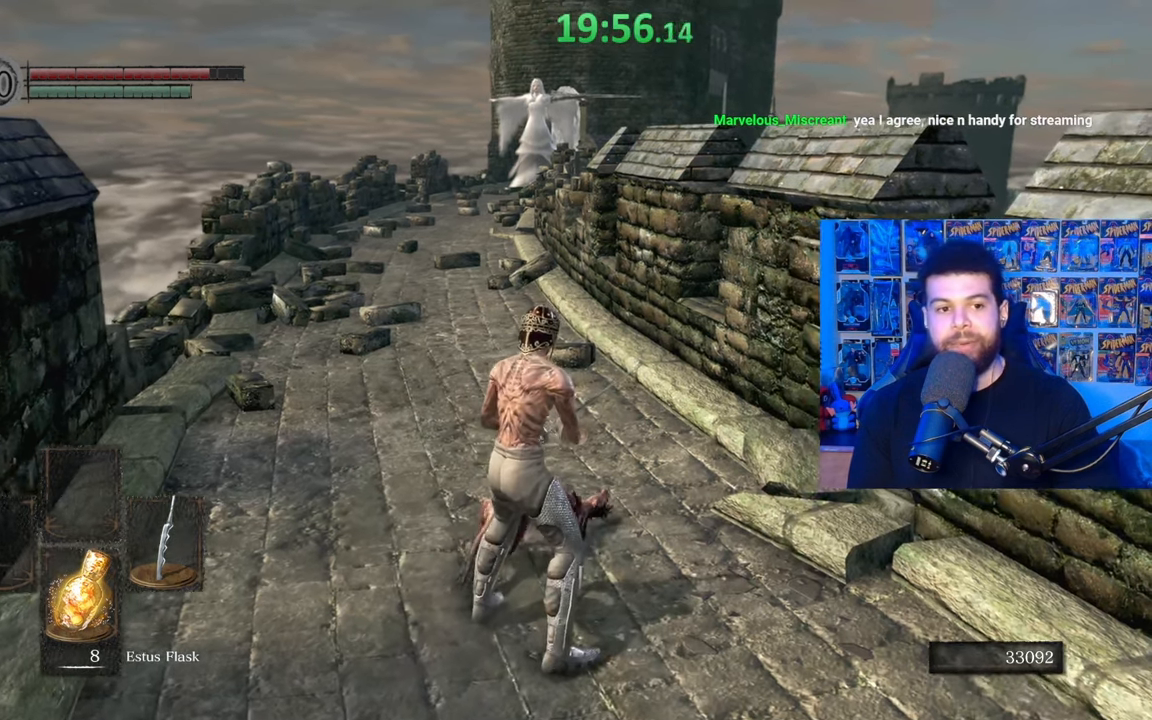
{"buttons": [], "left_stick": "center", "right_stick": "center", "events": []}
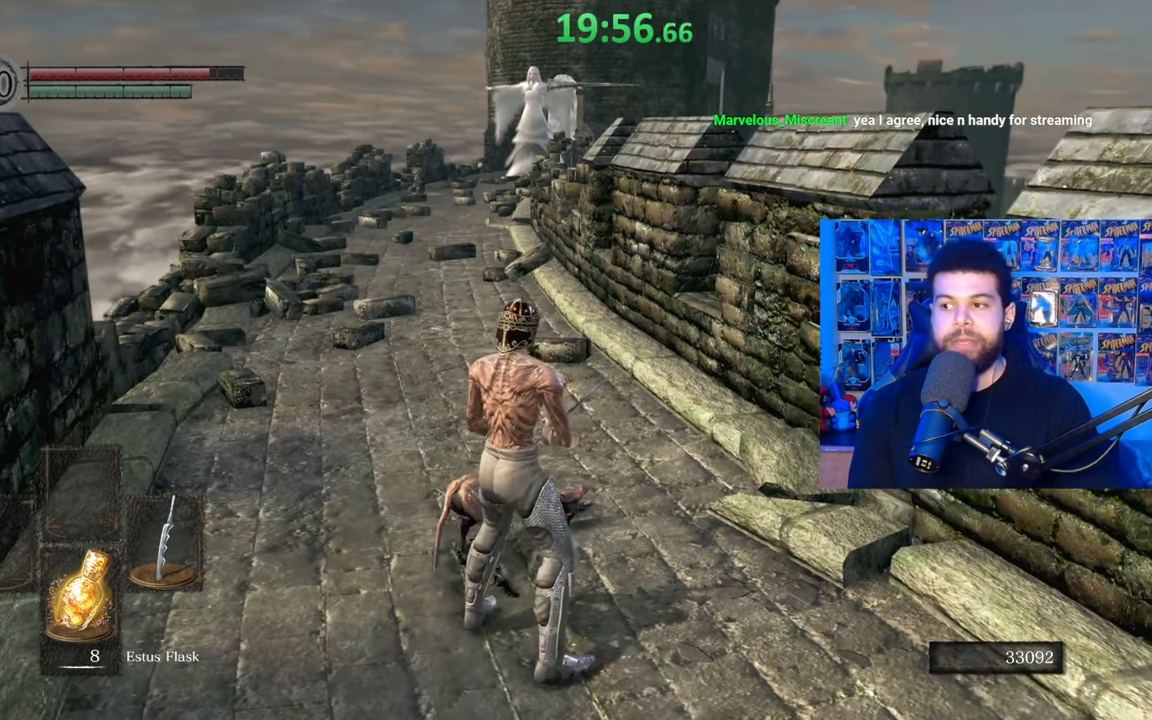
{"buttons": [], "left_stick": "center", "right_stick": "center", "events": []}
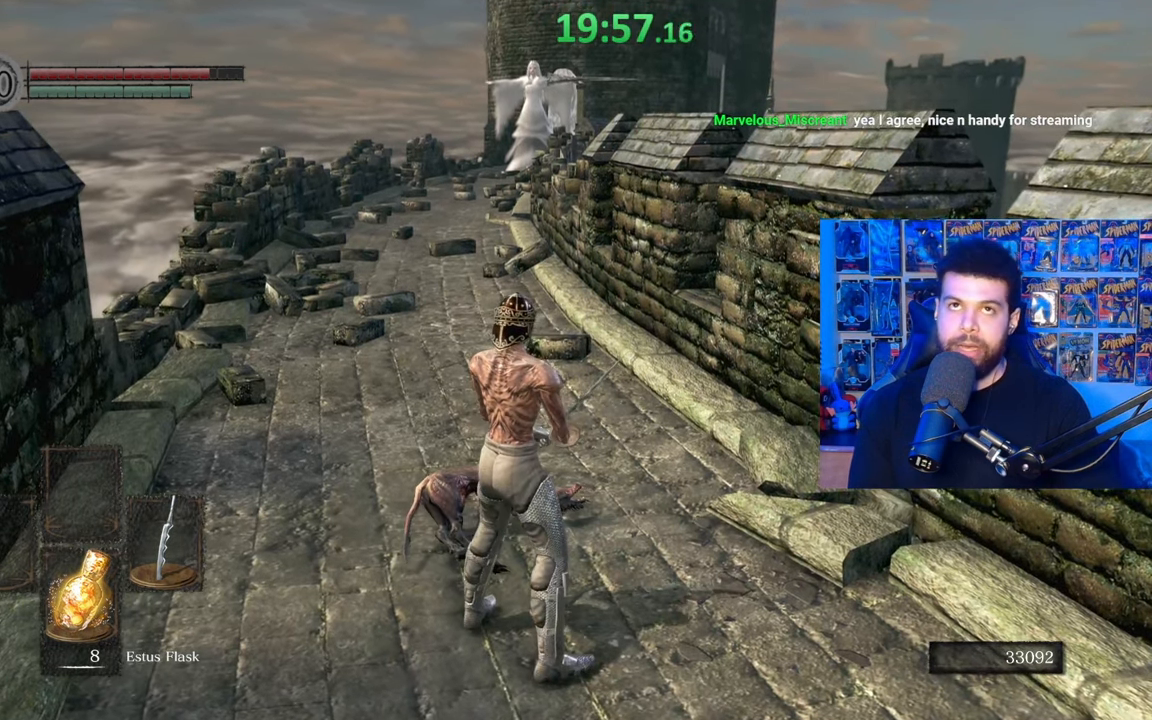
{"buttons": [], "left_stick": "center", "right_stick": "center", "events": []}
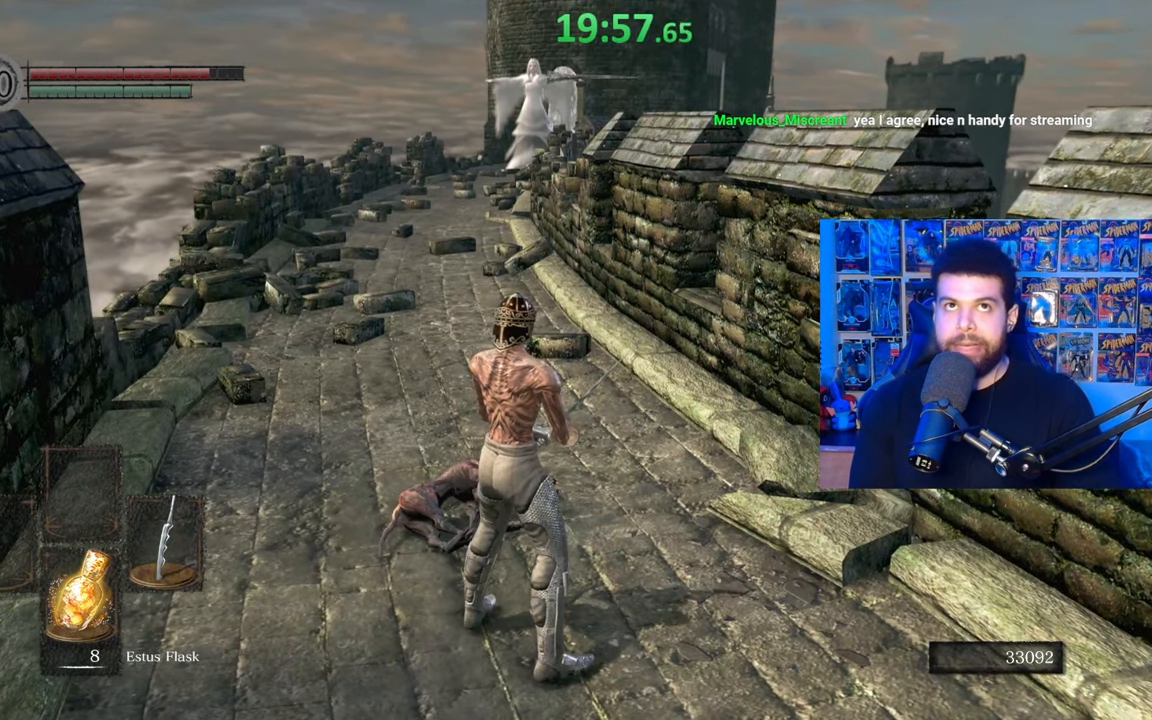
{"buttons": [], "left_stick": "center", "right_stick": "center", "events": []}
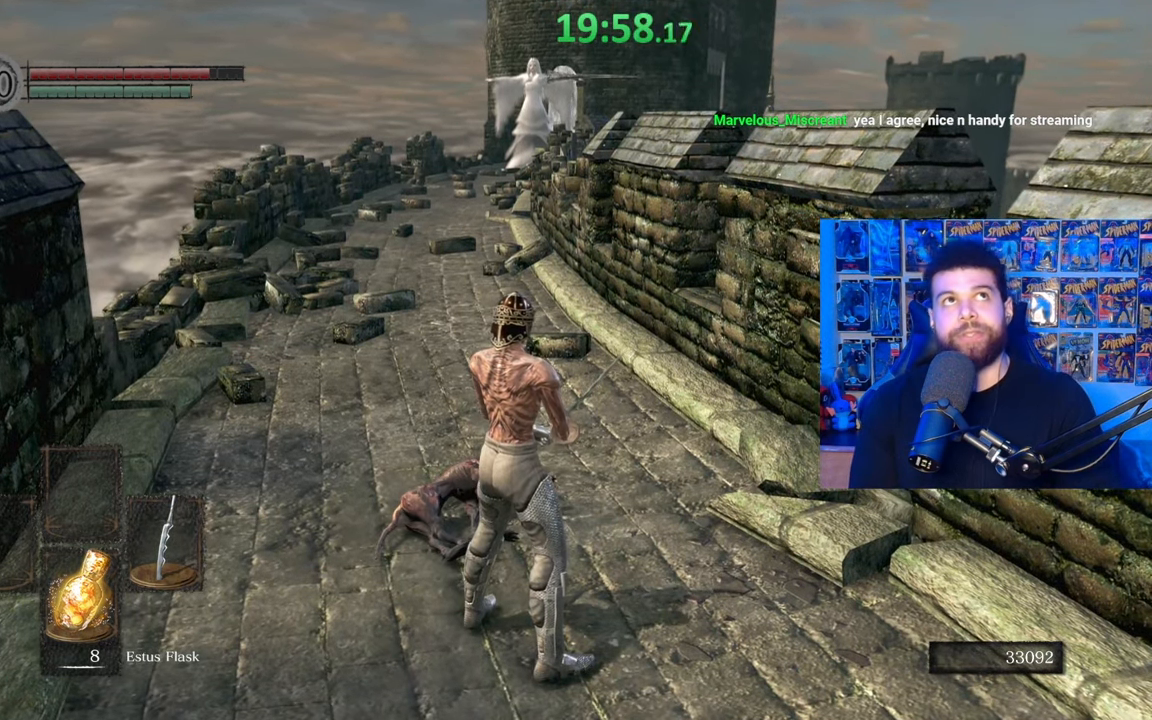
{"buttons": [], "left_stick": "up", "right_stick": "left", "events": [[467, "left_stick", "up"], [467, "right_stick", "left"]]}
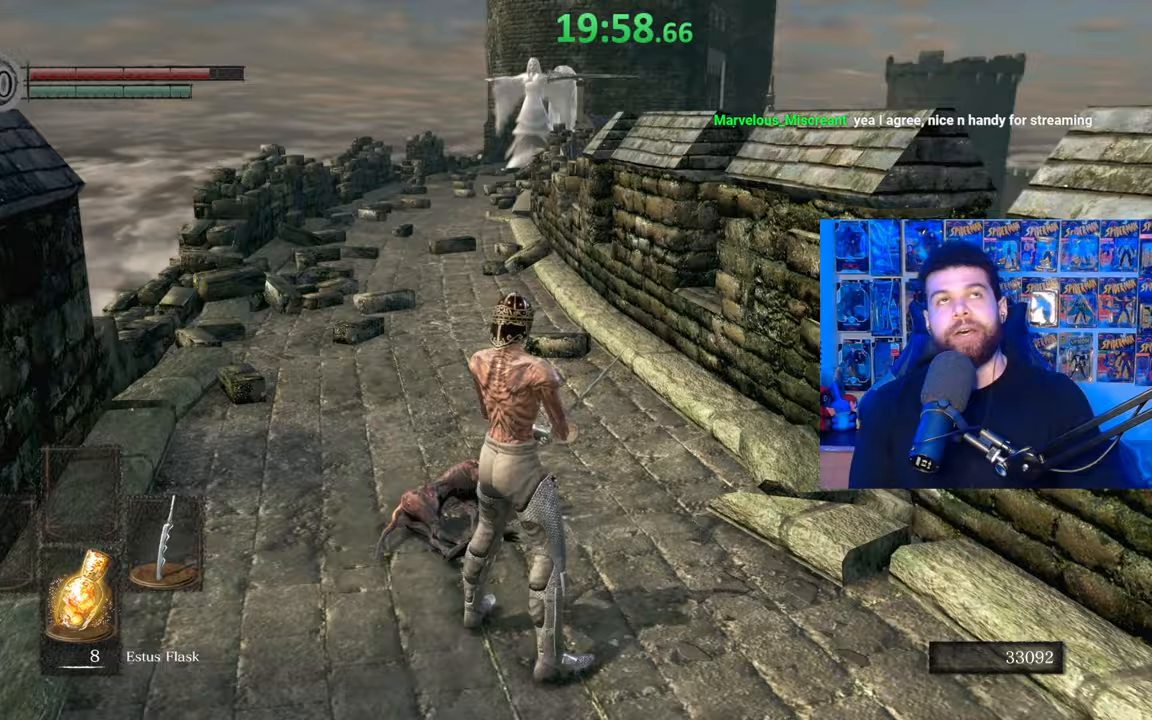
{"buttons": [], "left_stick": "up", "right_stick": "center", "events": [[117, "right_stick", "center"]]}
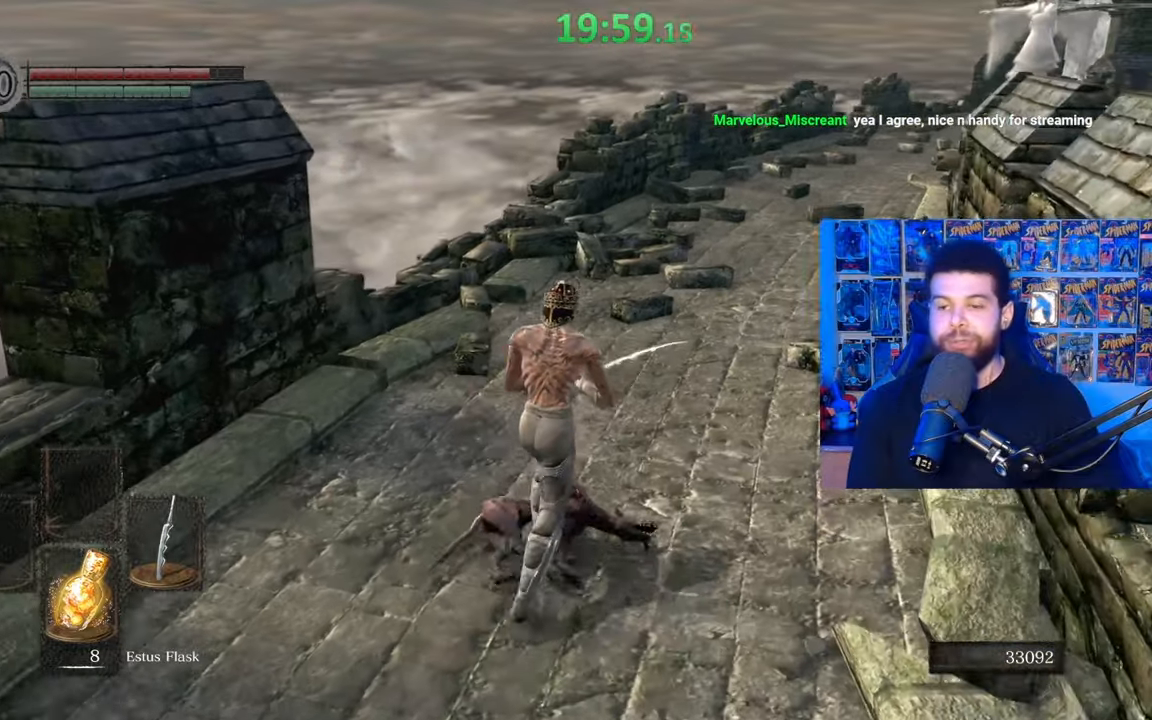
{"buttons": [], "left_stick": "up", "right_stick": "center", "events": [[417, "right_stick", "right"], [500, "right_stick", "center"]]}
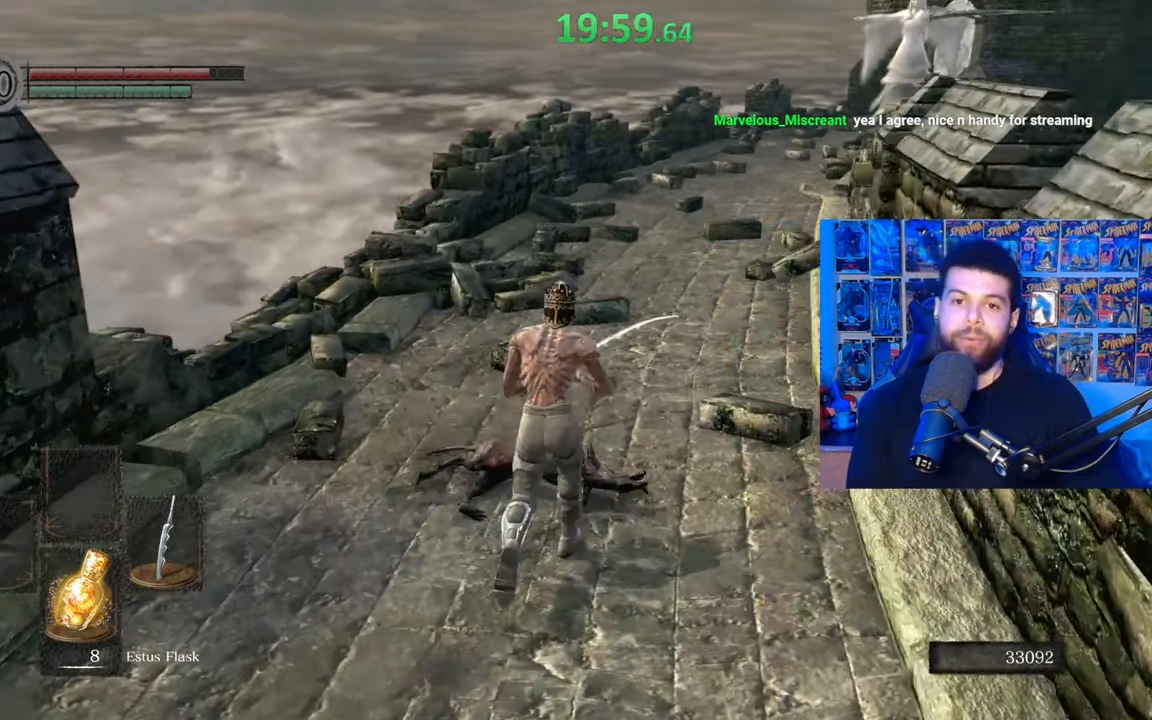
{"buttons": ["B"], "left_stick": "up", "right_stick": "center", "events": [[167, "B", "down"]]}
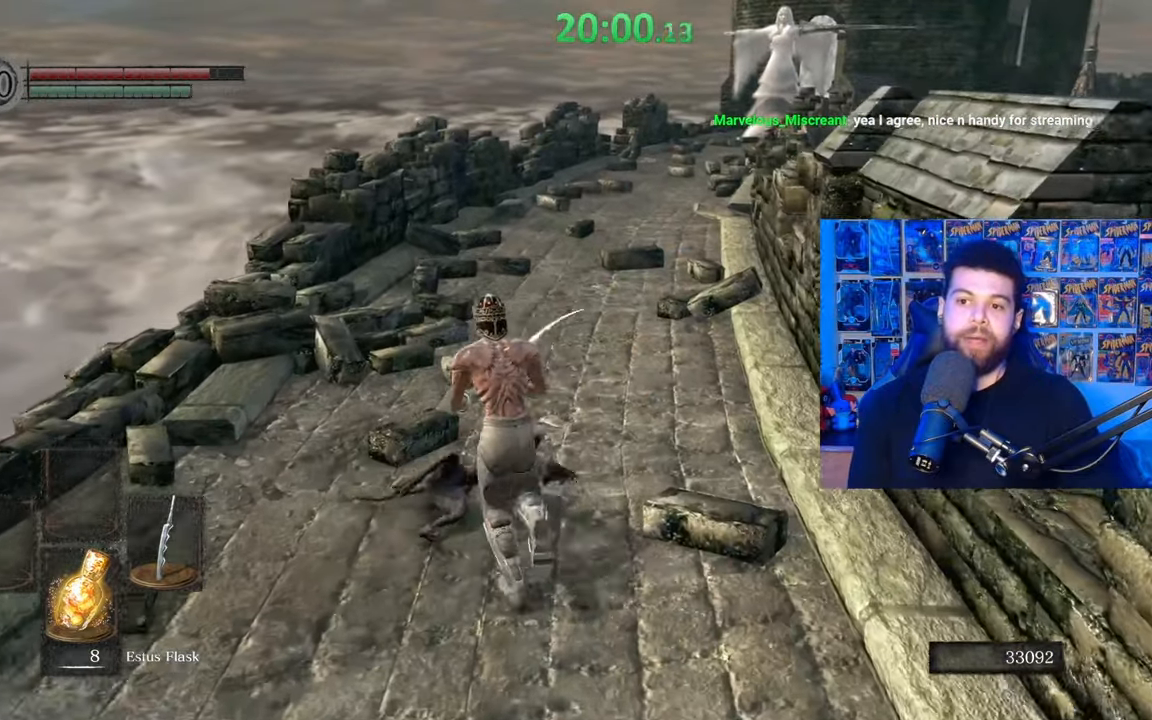
{"buttons": ["B"], "left_stick": "up", "right_stick": "center", "events": []}
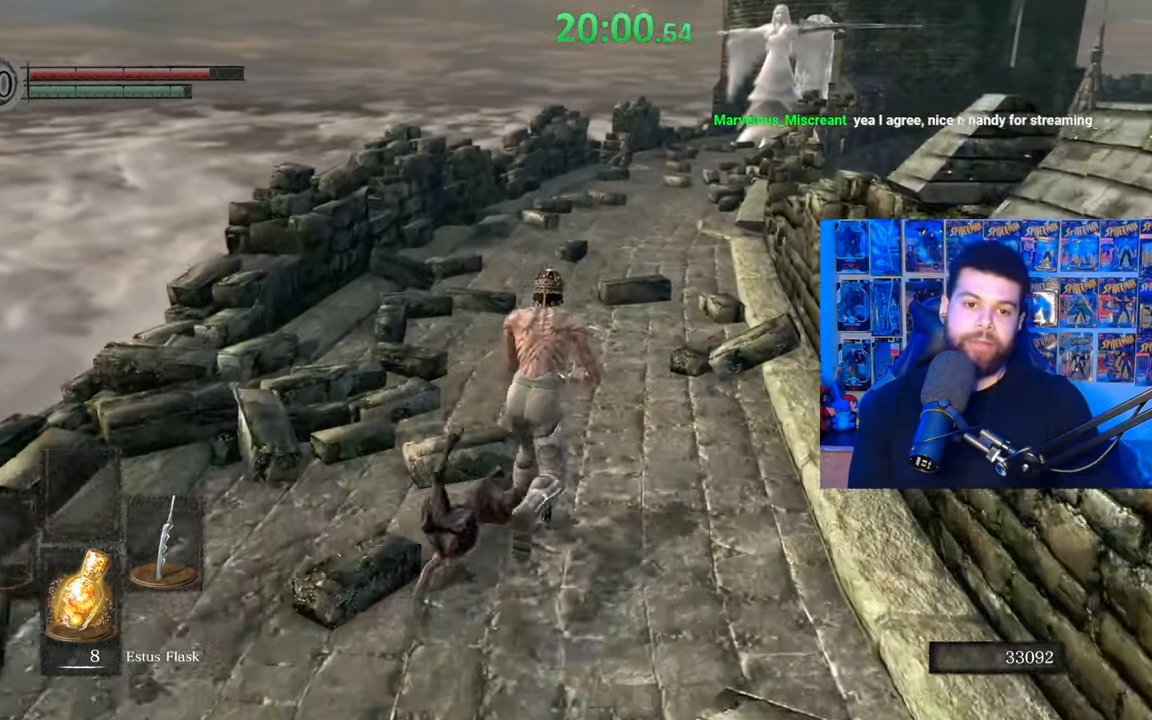
{"buttons": [], "left_stick": "up", "right_stick": "center", "events": [[50, "B", "up"]]}
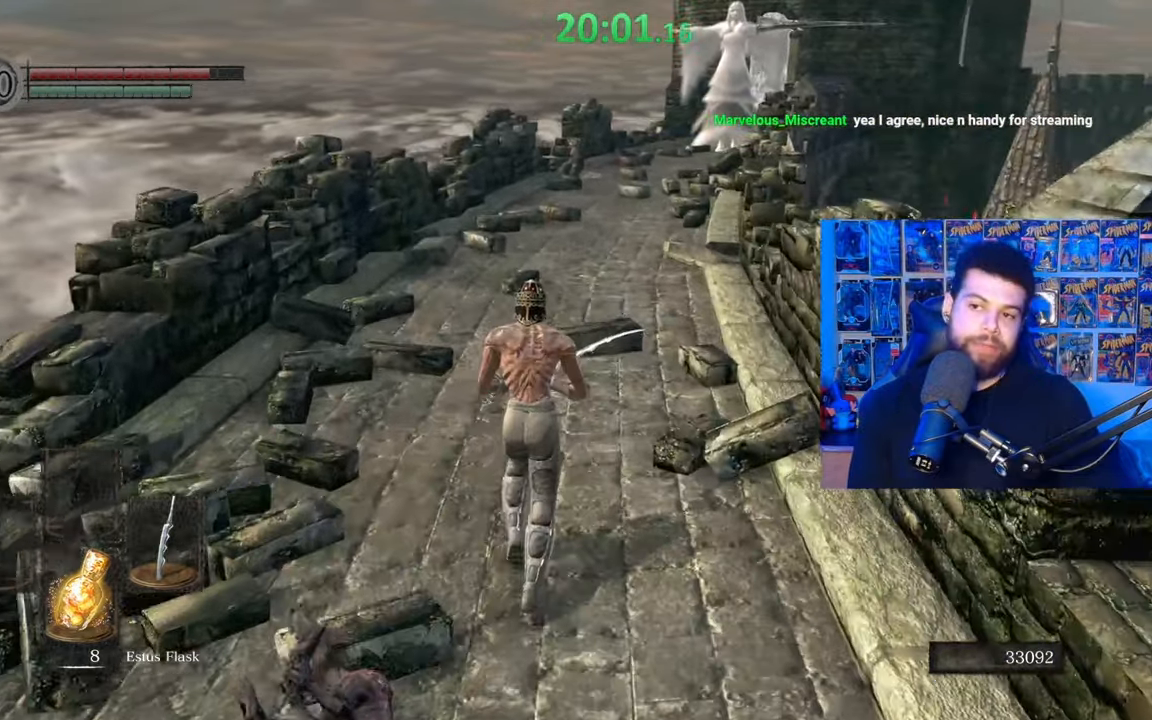
{"buttons": ["B"], "left_stick": "up", "right_stick": "center", "events": [[167, "right_stick", "right"], [267, "right_stick", "center"], [417, "B", "down"]]}
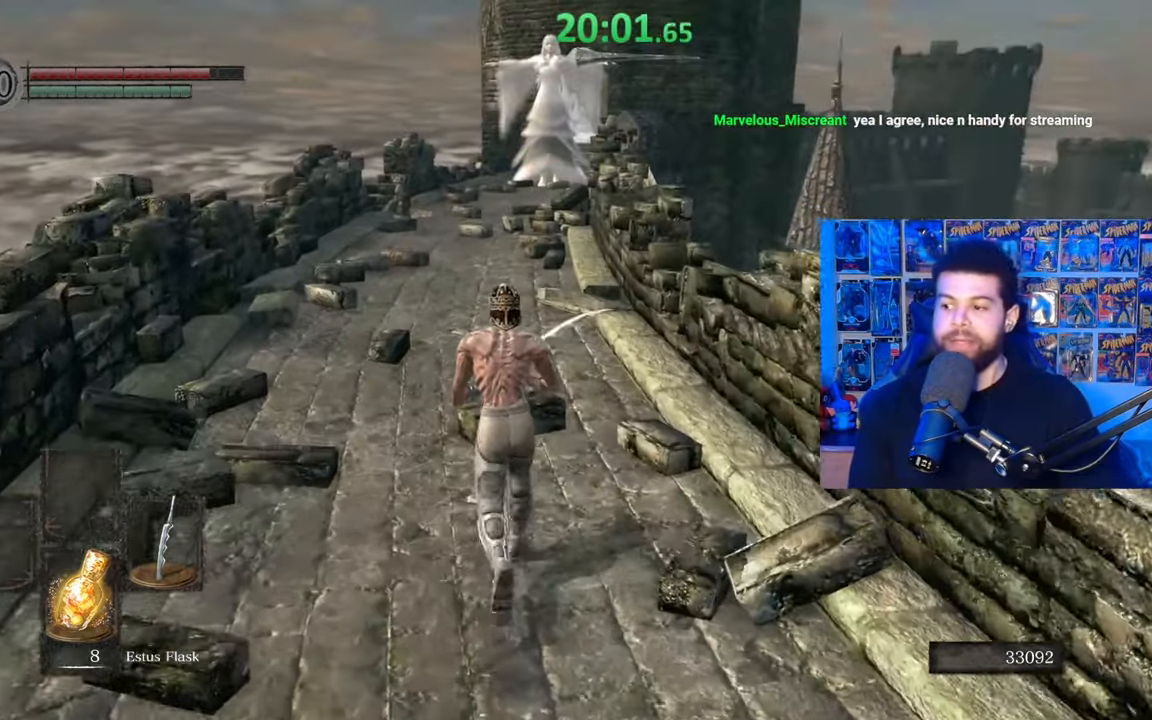
{"buttons": ["B"], "left_stick": "up", "right_stick": "center", "events": []}
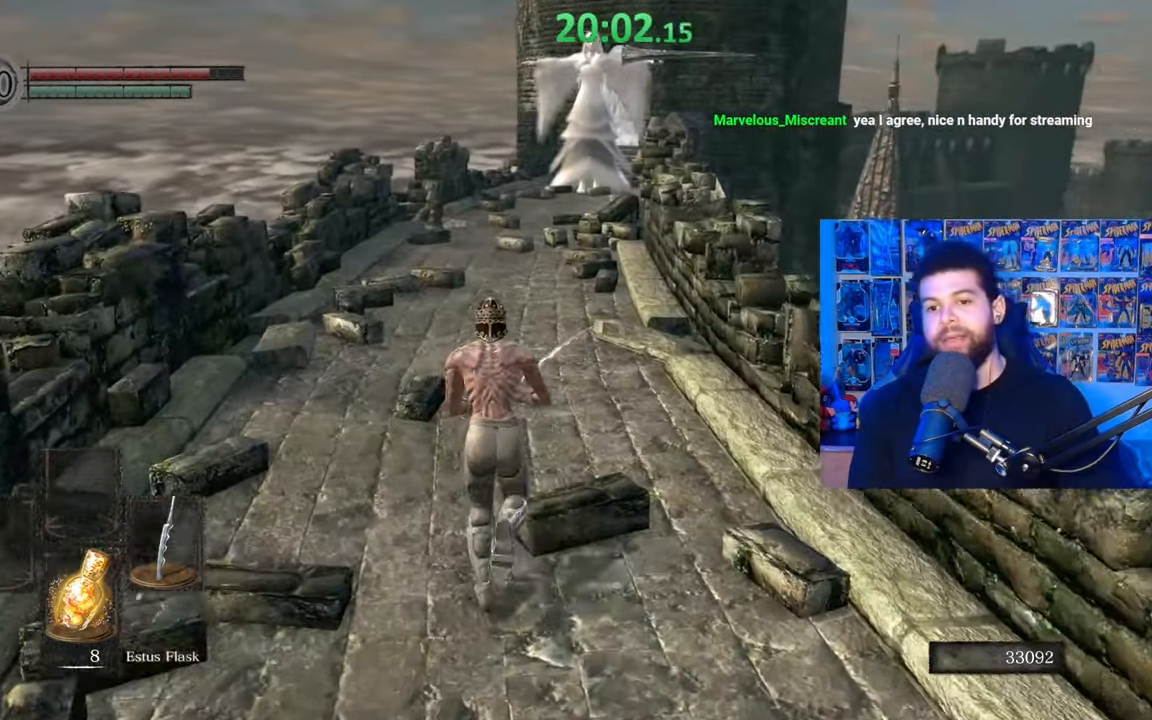
{"buttons": [], "left_stick": "up", "right_stick": "center", "events": [[367, "B", "up"]]}
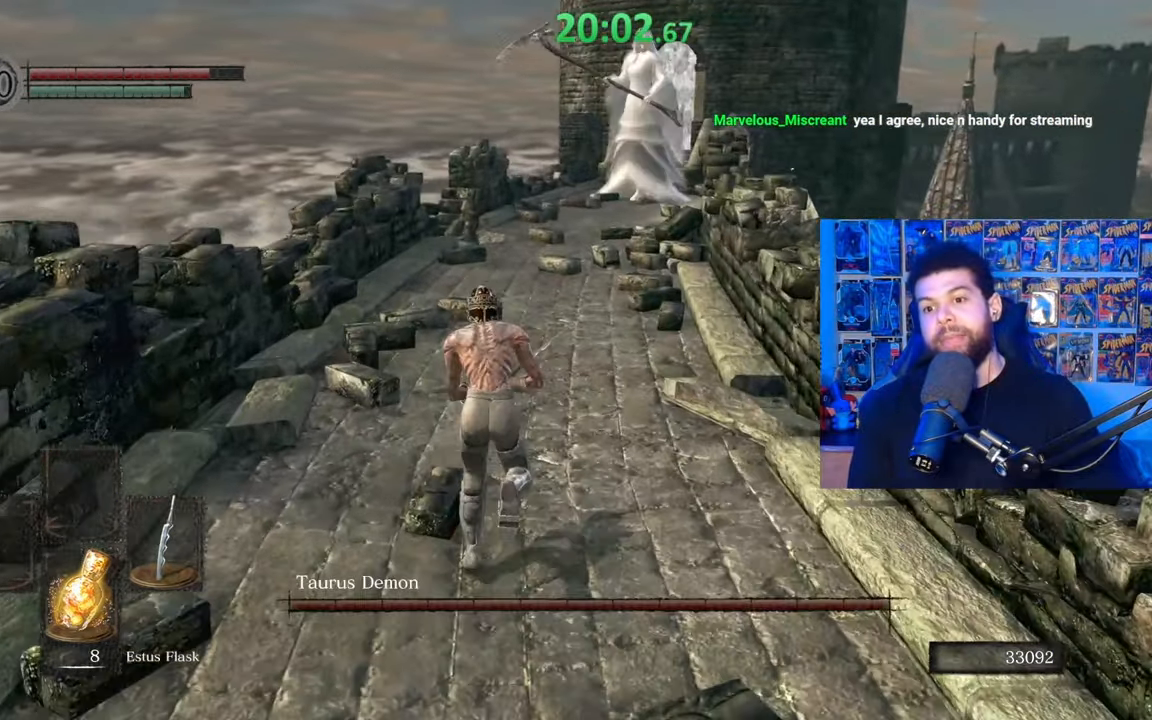
{"buttons": ["B"], "left_stick": "up", "right_stick": "center", "events": [[317, "right_stick", "right"], [417, "right_stick", "center"], [500, "B", "down"]]}
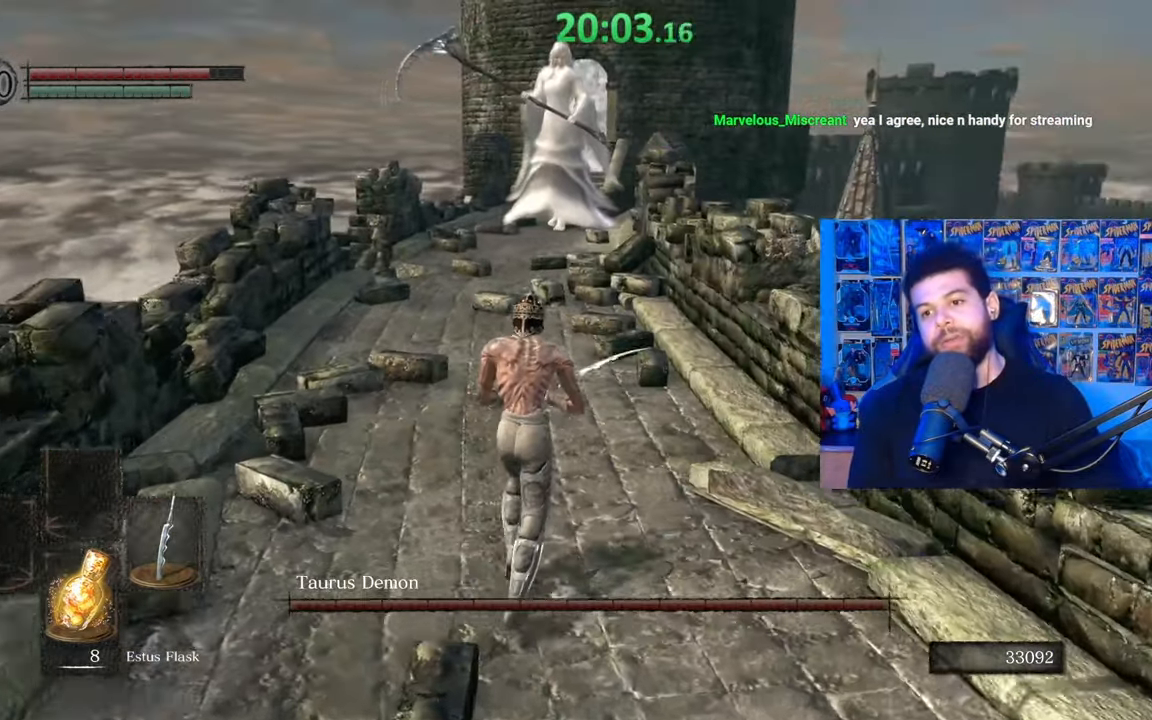
{"buttons": ["B"], "left_stick": "up", "right_stick": "center", "events": []}
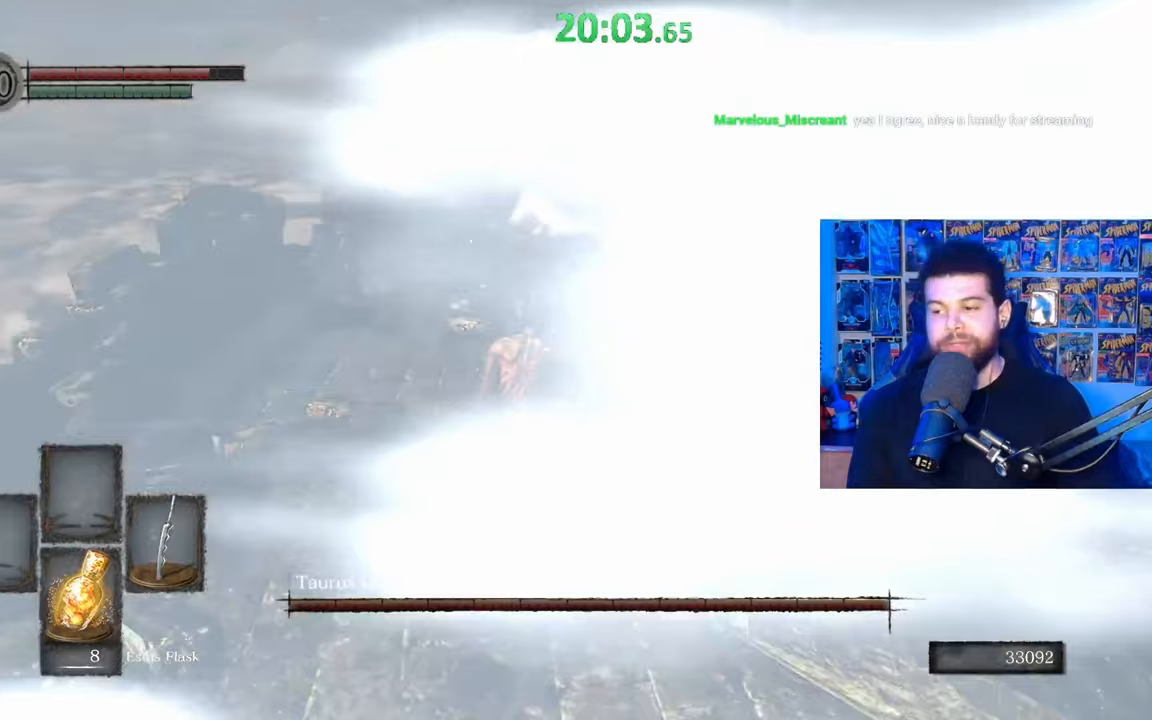
{"buttons": ["B"], "left_stick": "up", "right_stick": "center", "events": [[17, "right_stick", "down"], [167, "right_stick", "center"], [267, "B", "up"], [367, "B", "down"]]}
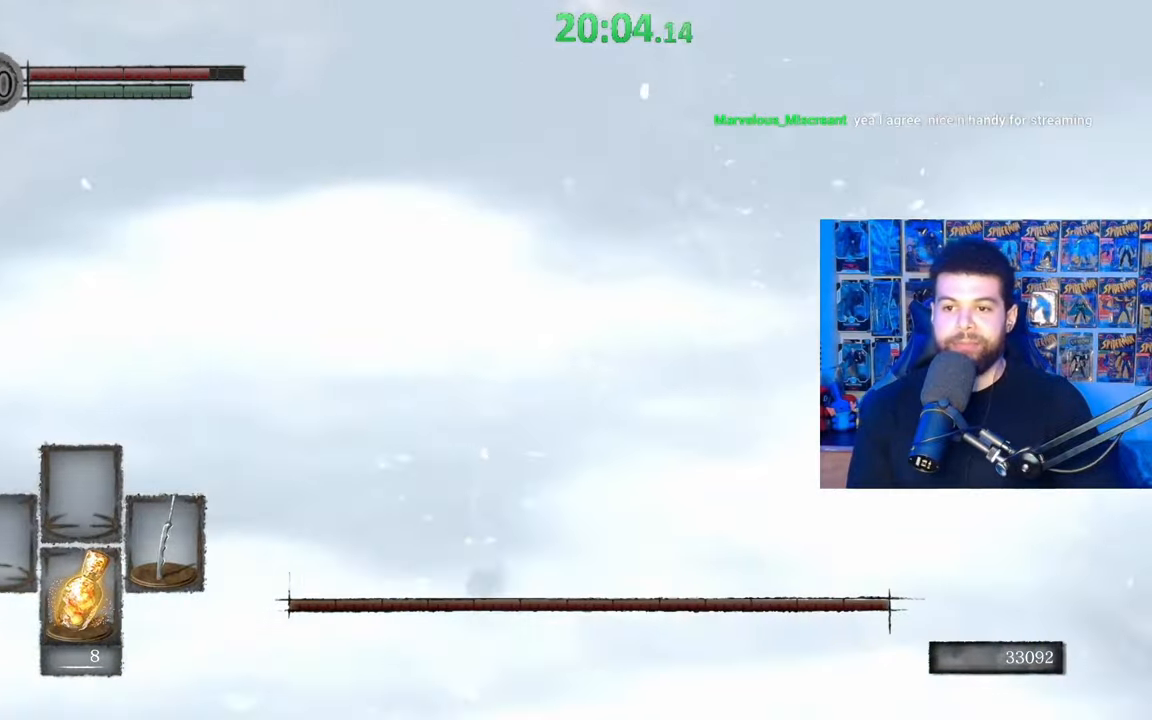
{"buttons": ["B"], "left_stick": "down-right", "right_stick": "center", "events": [[217, "left_stick", "left"], [217, "right_stick", "up-right"], [317, "left_stick", "down"], [367, "right_stick", "center"], [417, "left_stick", "down-right"]]}
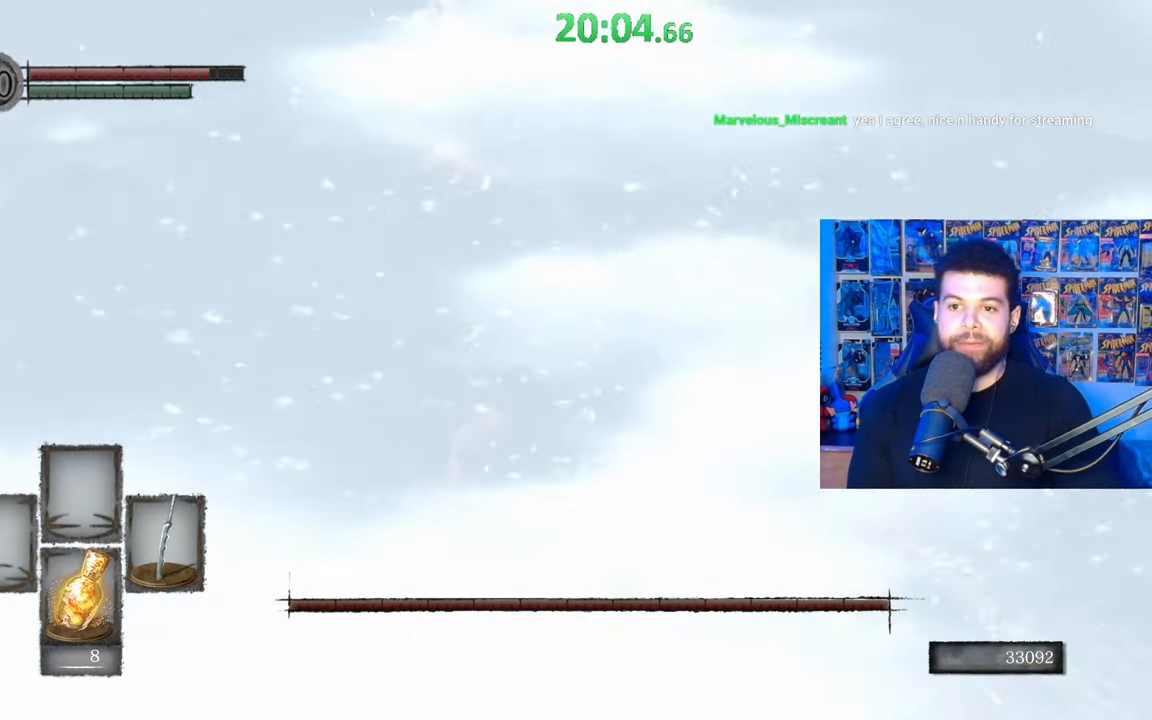
{"buttons": ["B"], "left_stick": "down-right", "right_stick": "down-left", "events": [[117, "right_stick", "up"], [200, "right_stick", "center"], [367, "right_stick", "down-left"]]}
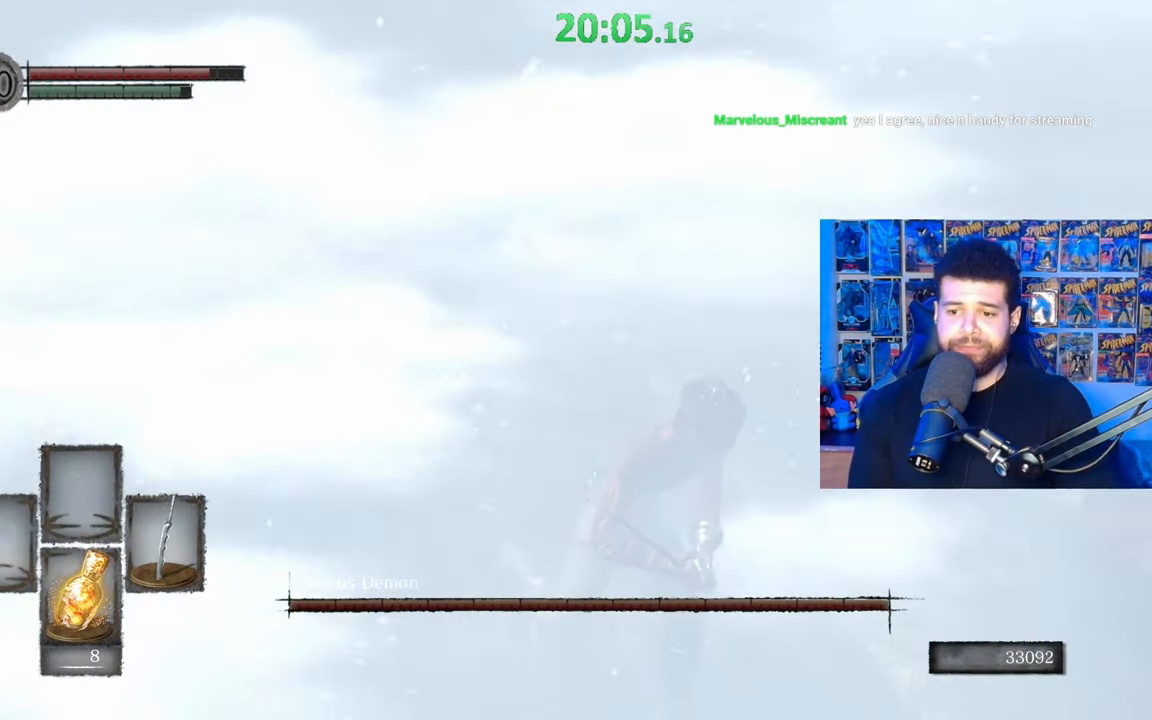
{"buttons": ["B"], "left_stick": "down", "right_stick": "center", "events": [[17, "right_stick", "center"], [67, "left_stick", "down"], [267, "right_stick", "down-left"], [350, "right_stick", "center"]]}
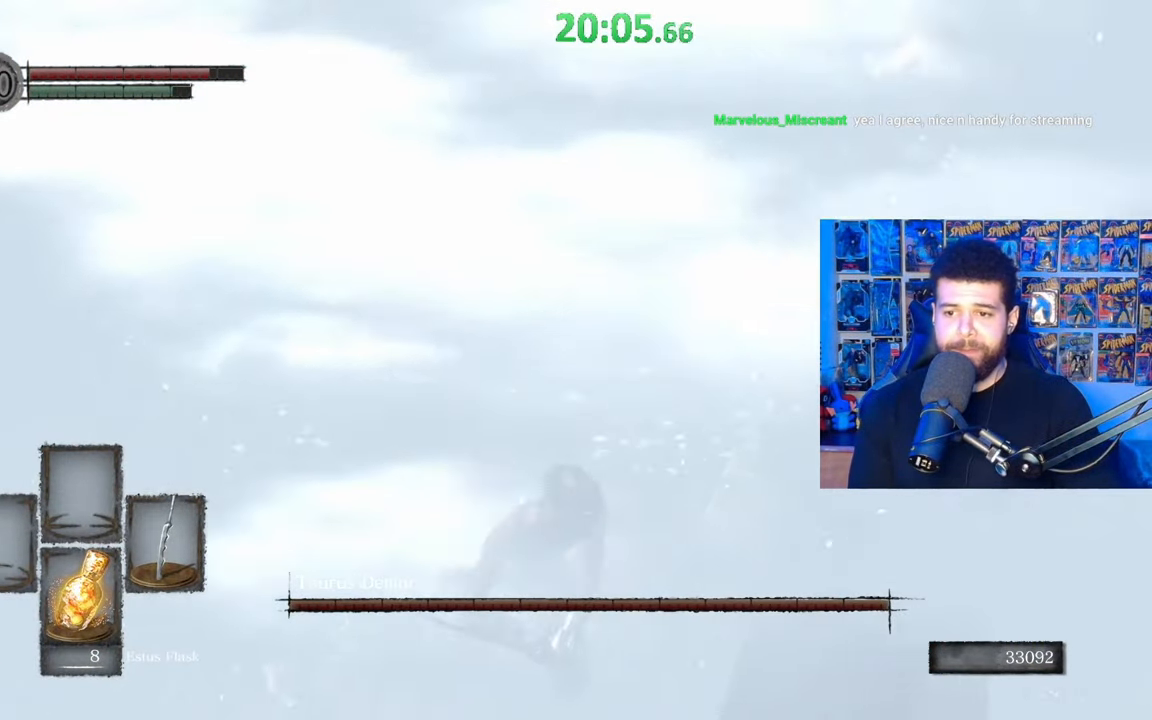
{"buttons": ["B"], "left_stick": "down", "right_stick": "center", "events": [[17, "B", "up"], [117, "left_stick", "down-left"], [167, "right_stick", "right"], [267, "right_stick", "center"], [300, "left_stick", "down"], [350, "B", "down"]]}
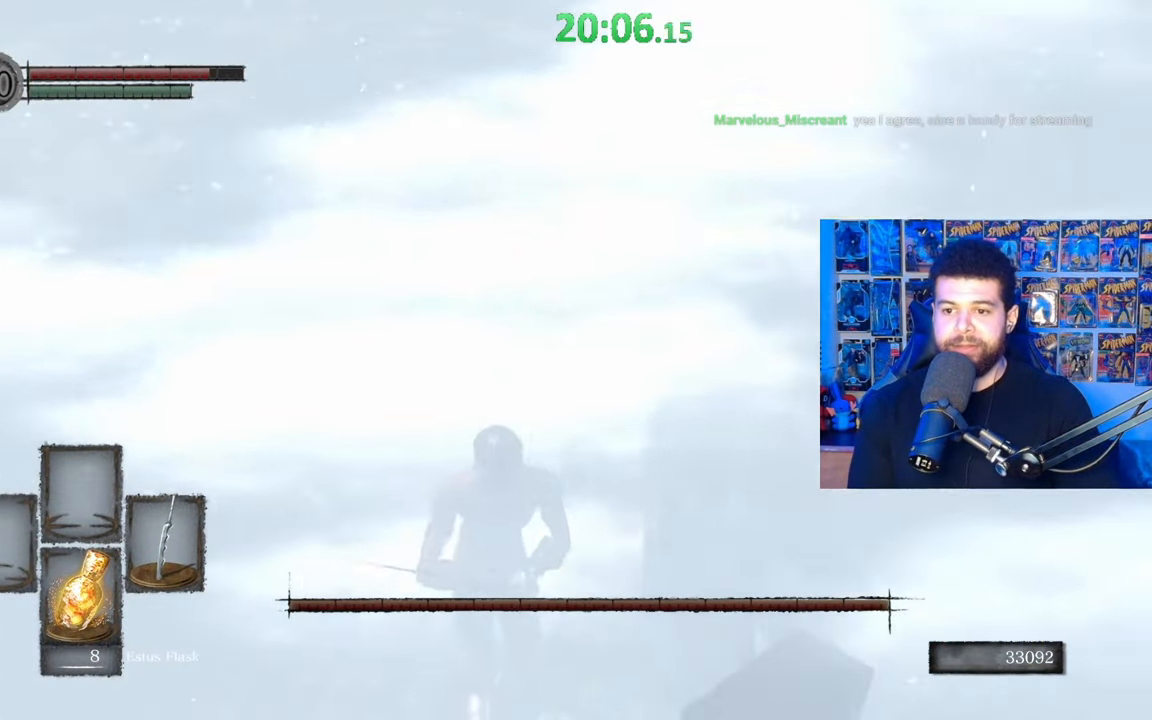
{"buttons": ["B"], "left_stick": "down-left", "right_stick": "center", "events": [[200, "left_stick", "down-left"], [267, "right_stick", "right"], [367, "right_stick", "center"]]}
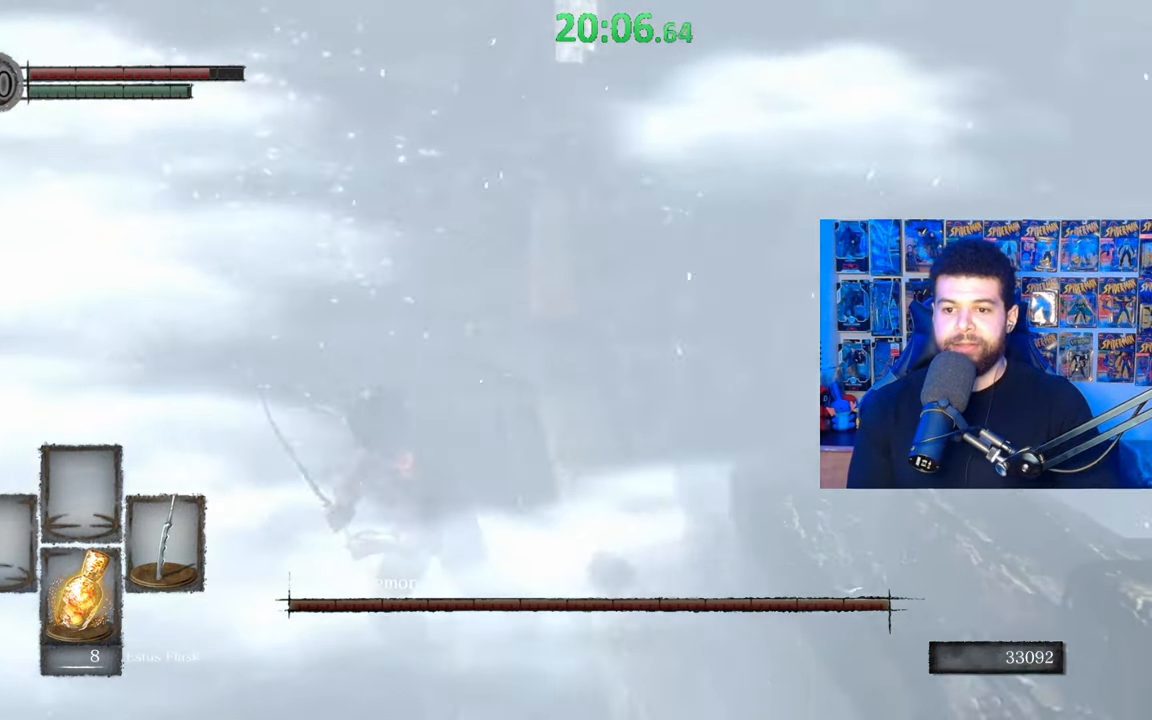
{"buttons": ["B"], "left_stick": "down", "right_stick": "center", "events": [[17, "left_stick", "down"], [167, "right_stick", "left"], [250, "right_stick", "center"]]}
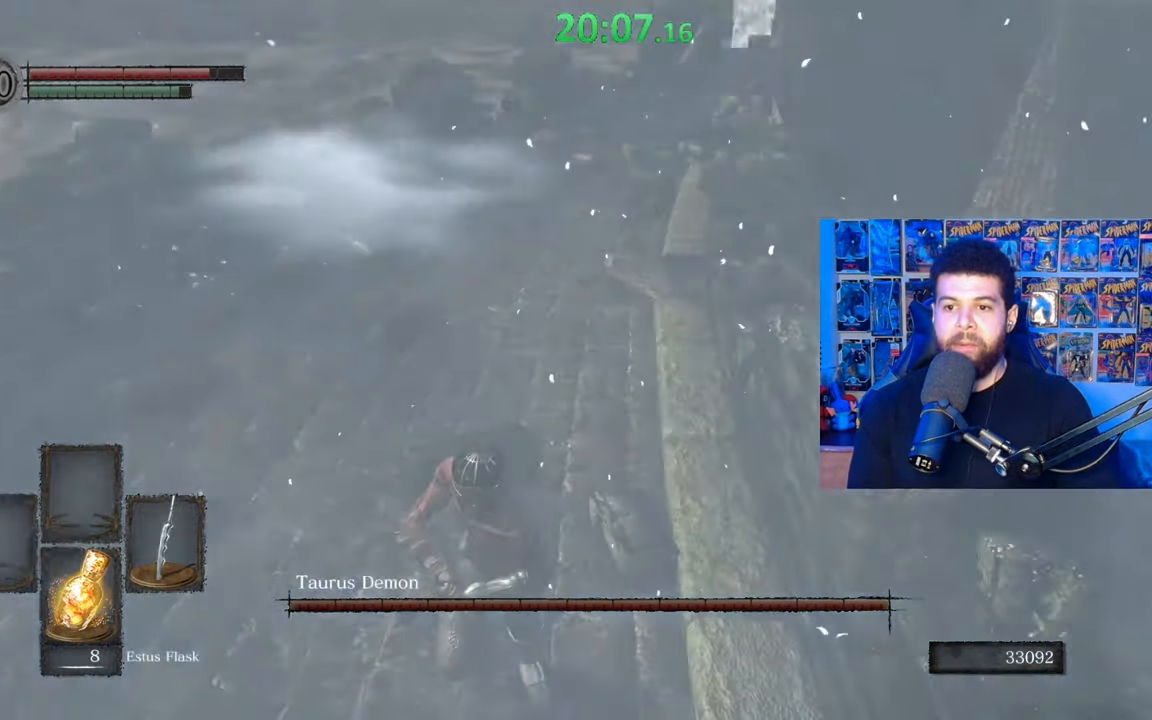
{"buttons": ["B"], "left_stick": "up", "right_stick": "right", "events": [[117, "right_stick", "up"], [217, "left_stick", "left"], [217, "right_stick", "center"], [267, "left_stick", "up-left"], [367, "left_stick", "up"], [417, "right_stick", "right"]]}
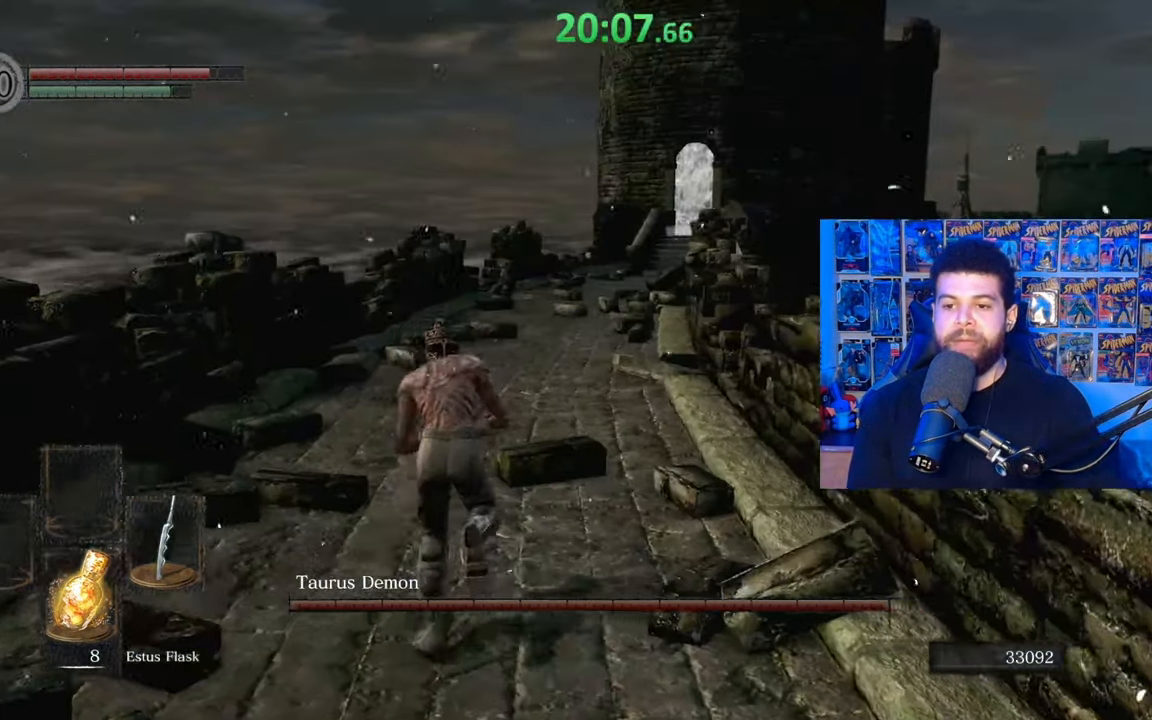
{"buttons": ["B"], "left_stick": "up-left", "right_stick": "right", "events": [[17, "right_stick", "center"], [367, "right_stick", "right"], [417, "left_stick", "up-left"]]}
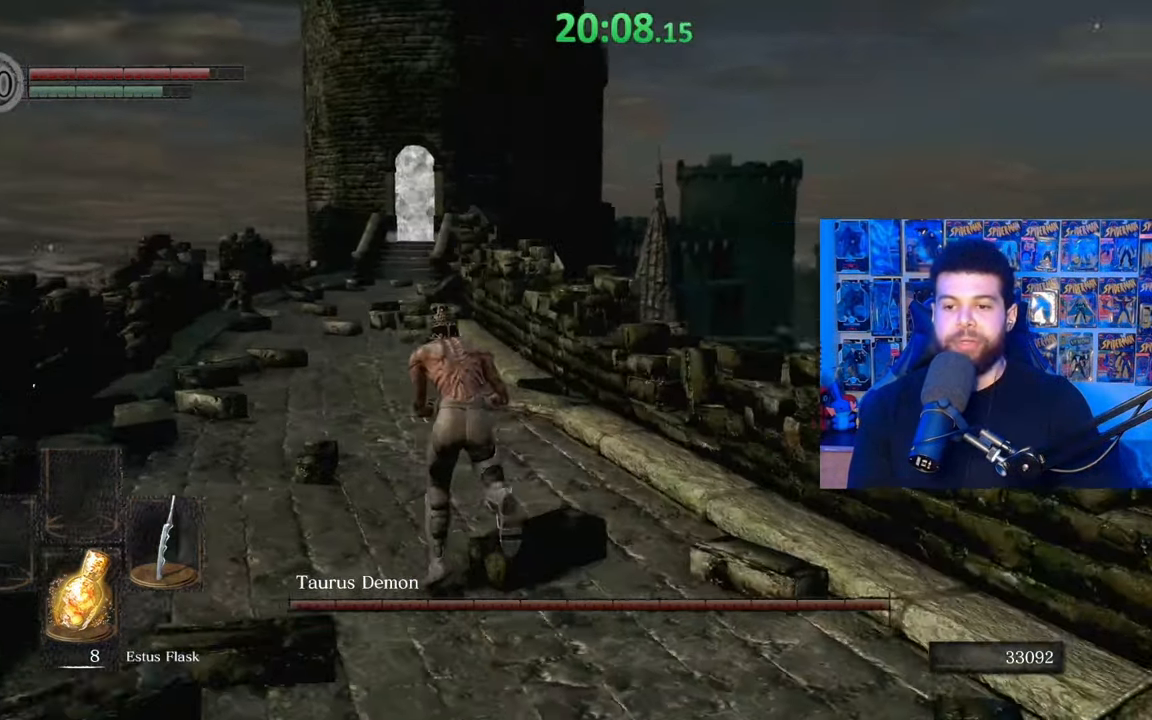
{"buttons": ["B"], "left_stick": "down-left", "right_stick": "right", "events": [[200, "left_stick", "left"], [417, "left_stick", "down-left"]]}
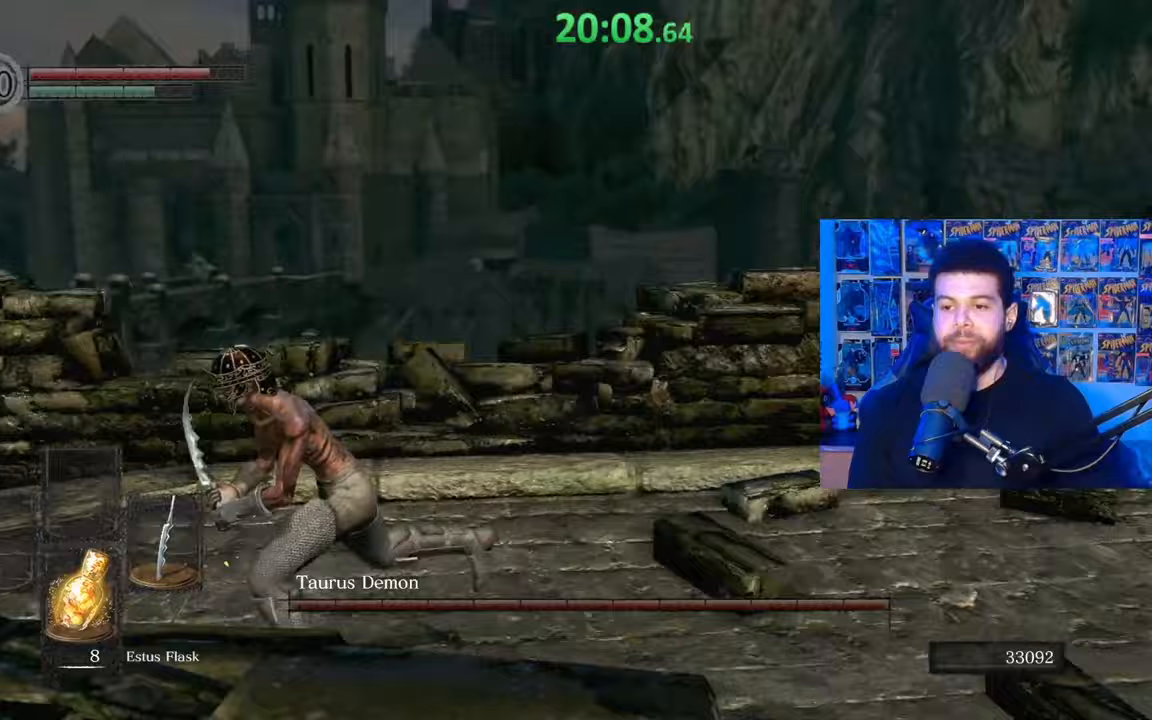
{"buttons": ["B"], "left_stick": "down-left", "right_stick": "center", "events": [[250, "right_stick", "center"]]}
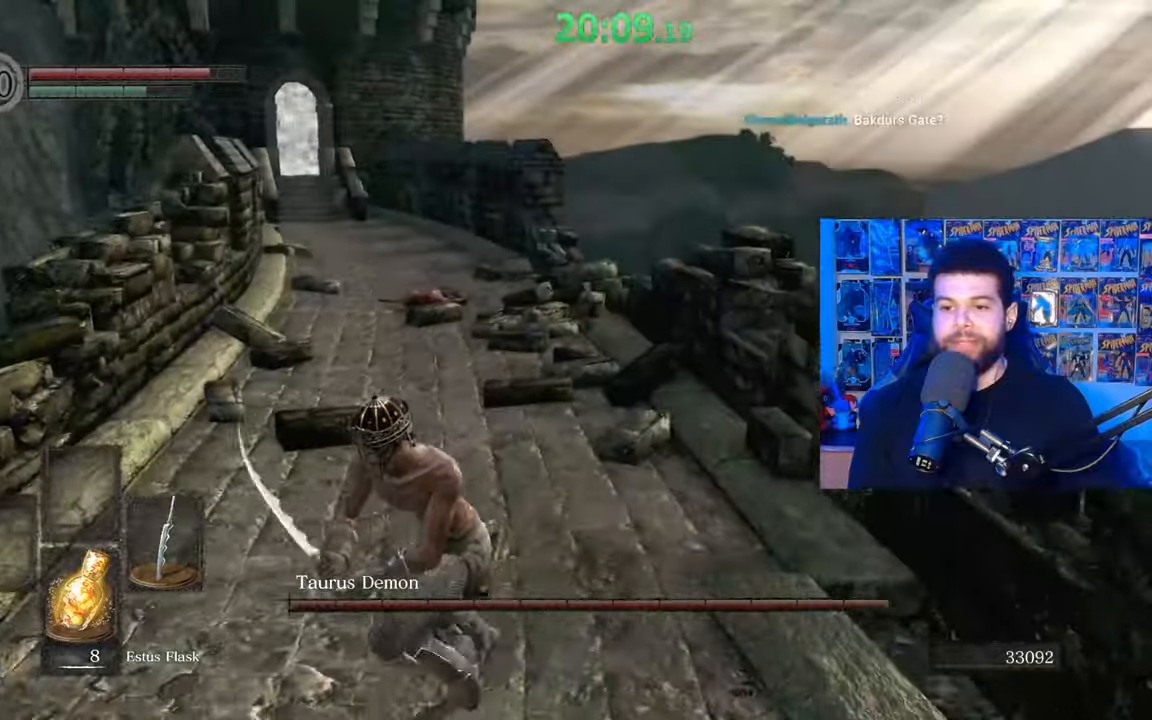
{"buttons": ["B"], "left_stick": "up-right", "right_stick": "left", "events": [[50, "right_stick", "left"], [217, "left_stick", "down-right"], [300, "left_stick", "right"], [400, "left_stick", "up-right"]]}
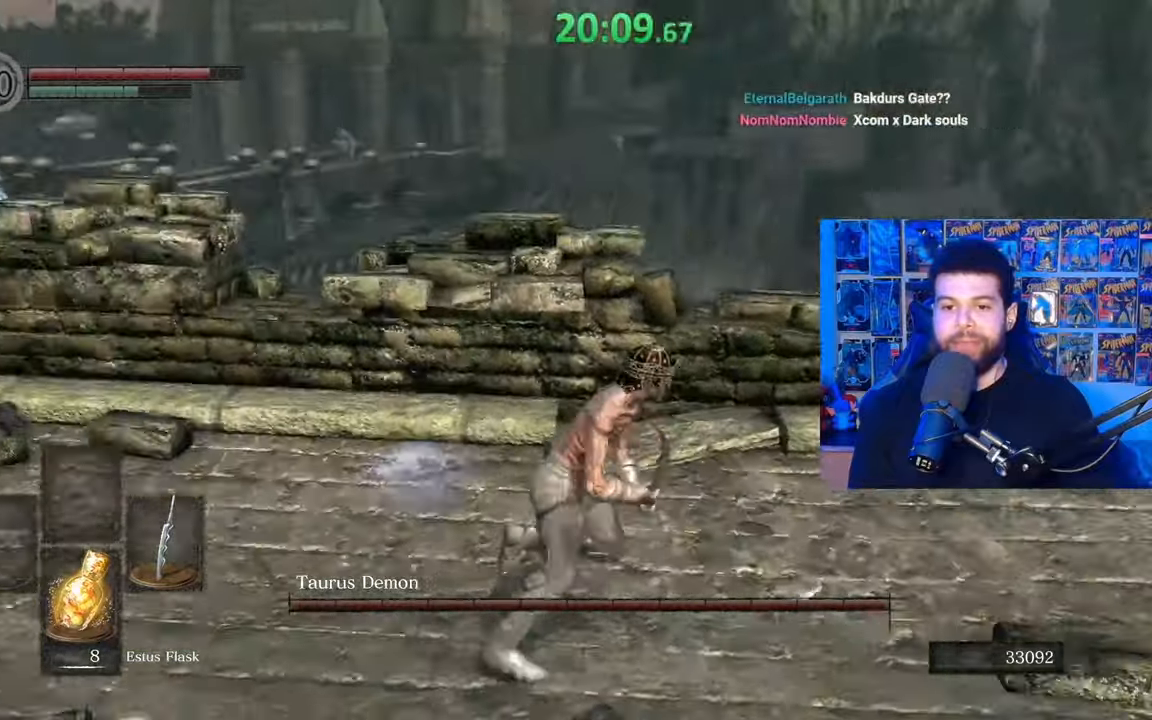
{"buttons": ["B"], "left_stick": "down", "right_stick": "center", "events": [[100, "left_stick", "up-left"], [167, "left_stick", "left"], [233, "right_stick", "center"], [317, "B", "up"], [350, "left_stick", "down"], [450, "B", "down"]]}